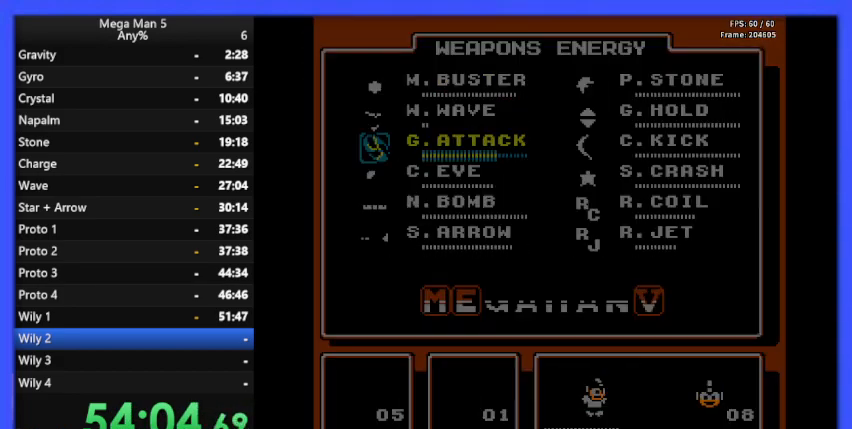
Gameplay with a controller (Nintendo layout); each line is a JSON object with the inputs held at the frame after it. "events" lists button and stick changes between this image and that frame as [ms after this image, input, new state], when the widget could be followed in between. Not read: L3 R3.
{"buttons": ["DPAD_DOWN"], "events": [[433, "DPAD_DOWN", "down"]]}
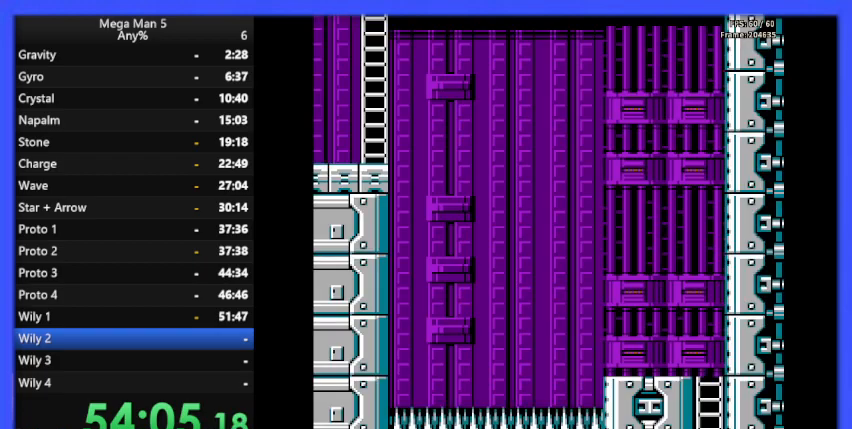
{"buttons": ["DPAD_UP", "DPAD_LEFT"], "events": [[167, "DPAD_DOWN", "up"], [300, "B", "down"], [400, "B", "up"], [400, "DPAD_LEFT", "down"], [467, "DPAD_UP", "down"]]}
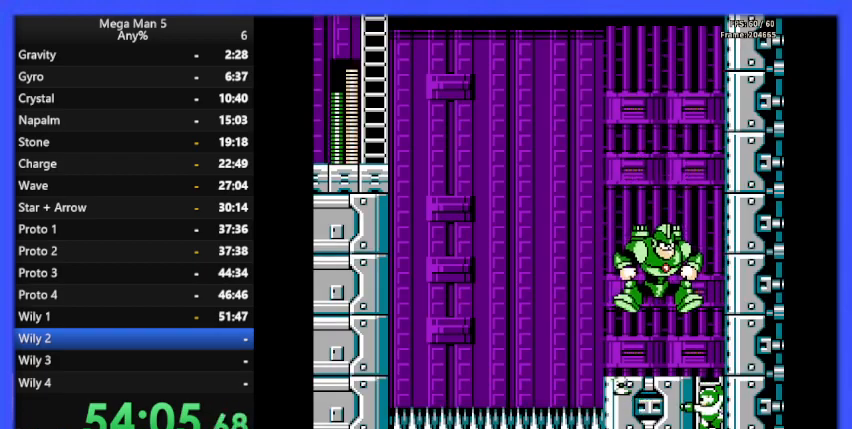
{"buttons": [], "events": [[100, "DPAD_LEFT", "up"], [267, "DPAD_UP", "up"]]}
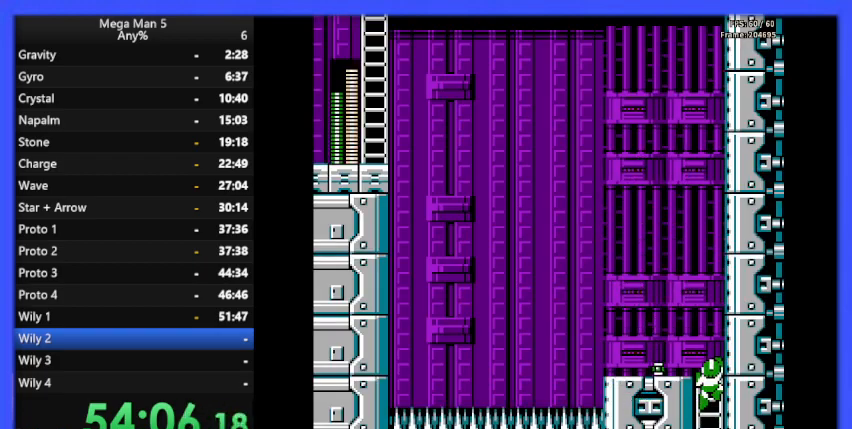
{"buttons": ["START"], "events": [[67, "DPAD_UP", "down"], [200, "DPAD_LEFT", "down"], [267, "DPAD_UP", "up"], [400, "DPAD_LEFT", "up"], [433, "START", "down"]]}
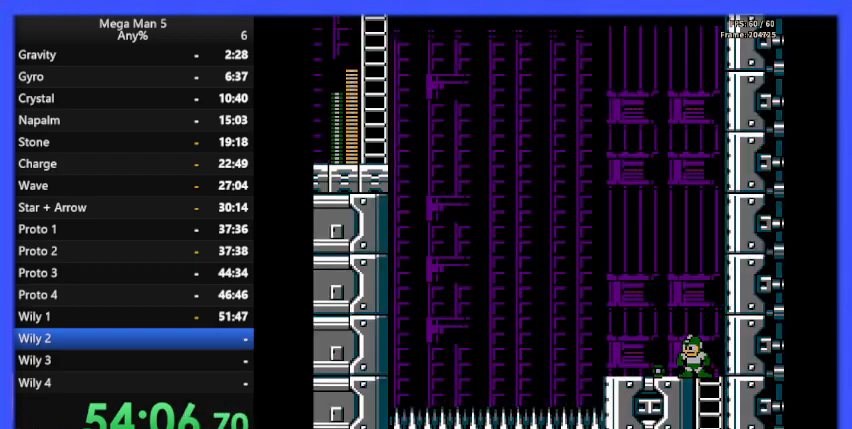
{"buttons": [], "events": [[100, "START", "up"]]}
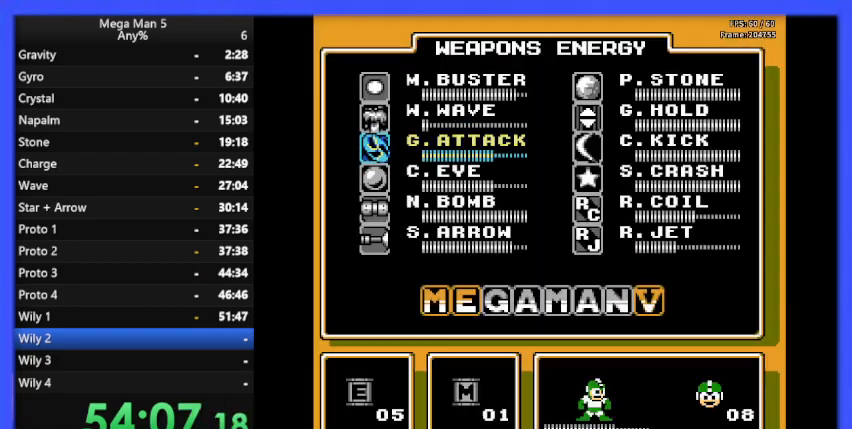
{"buttons": [], "events": [[467, "DPAD_RIGHT", "down"], [500, "DPAD_RIGHT", "up"]]}
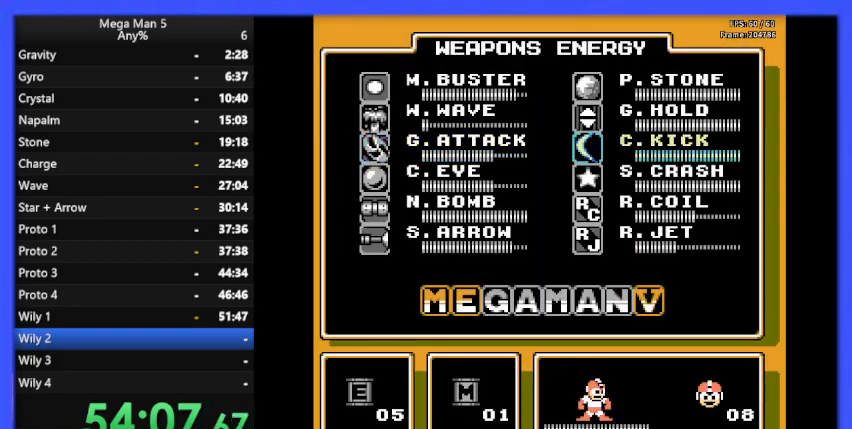
{"buttons": ["DPAD_LEFT"], "events": [[133, "DPAD_DOWN", "down"], [200, "DPAD_DOWN", "up"], [467, "DPAD_LEFT", "down"]]}
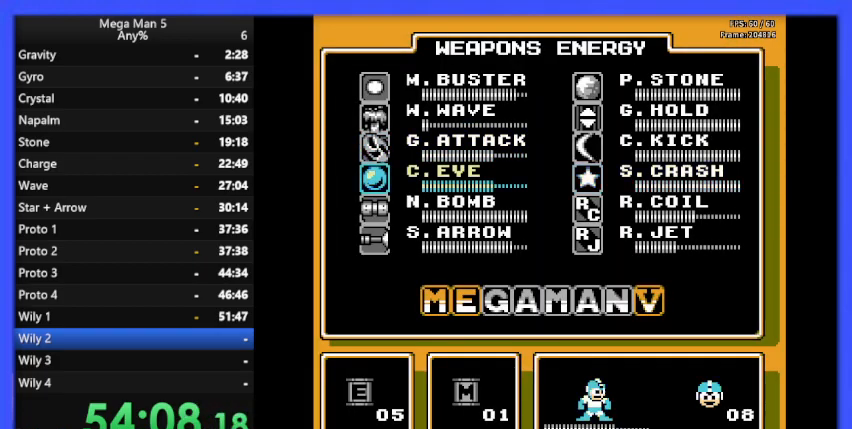
{"buttons": [], "events": [[67, "DPAD_LEFT", "up"], [200, "DPAD_DOWN", "down"], [267, "DPAD_DOWN", "up"]]}
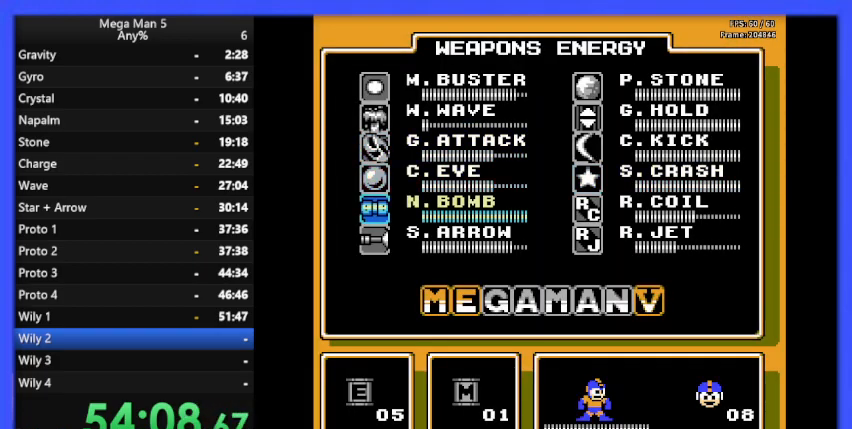
{"buttons": [], "events": [[33, "DPAD_RIGHT", "down"], [100, "DPAD_RIGHT", "up"], [233, "DPAD_DOWN", "down"], [300, "DPAD_DOWN", "up"], [333, "START", "down"], [467, "START", "up"]]}
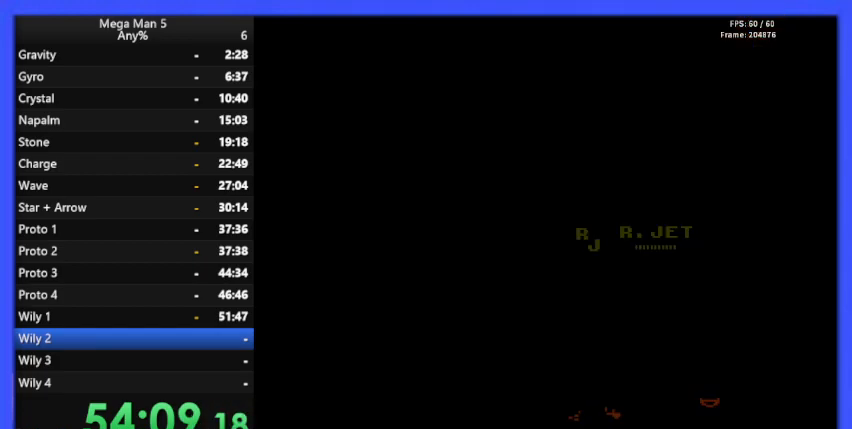
{"buttons": ["DPAD_LEFT"], "events": [[433, "DPAD_LEFT", "down"]]}
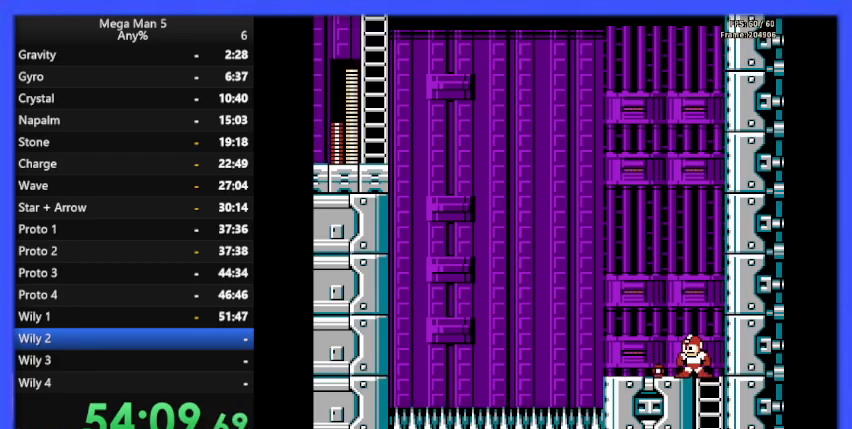
{"buttons": ["DPAD_RIGHT"], "events": [[233, "DPAD_LEFT", "up"], [367, "DPAD_RIGHT", "down"]]}
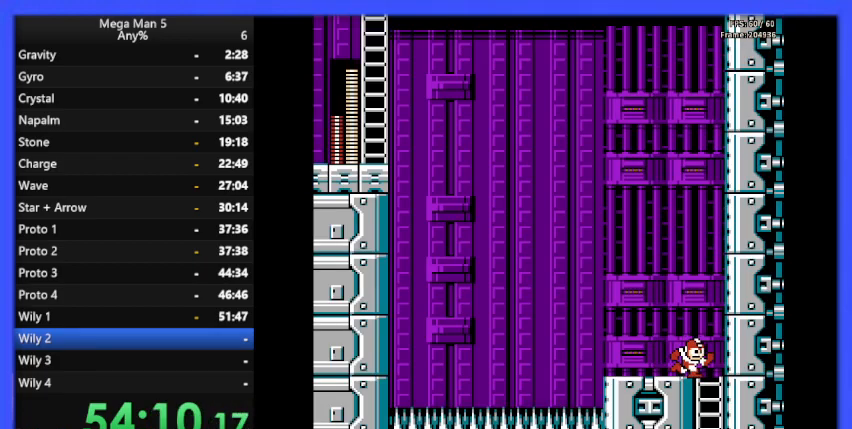
{"buttons": [], "events": [[67, "DPAD_RIGHT", "up"], [200, "DPAD_LEFT", "down"], [267, "DPAD_LEFT", "up"], [400, "B", "down"], [500, "B", "up"]]}
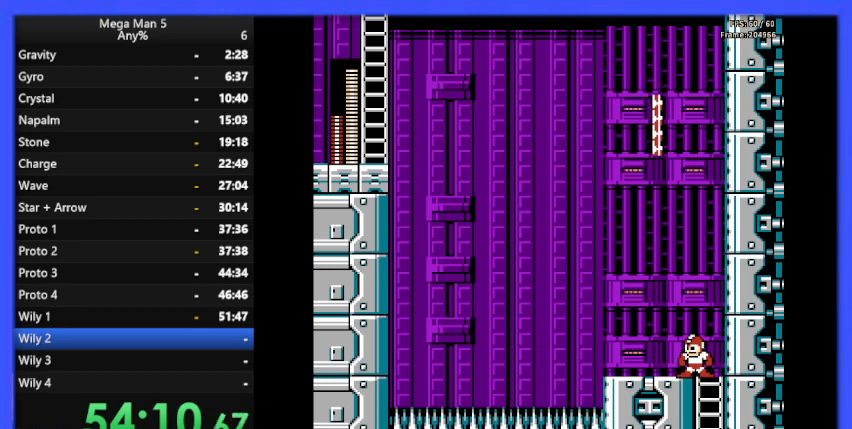
{"buttons": ["DPAD_LEFT"], "events": [[333, "A", "down"], [400, "A", "up"], [400, "DPAD_LEFT", "down"]]}
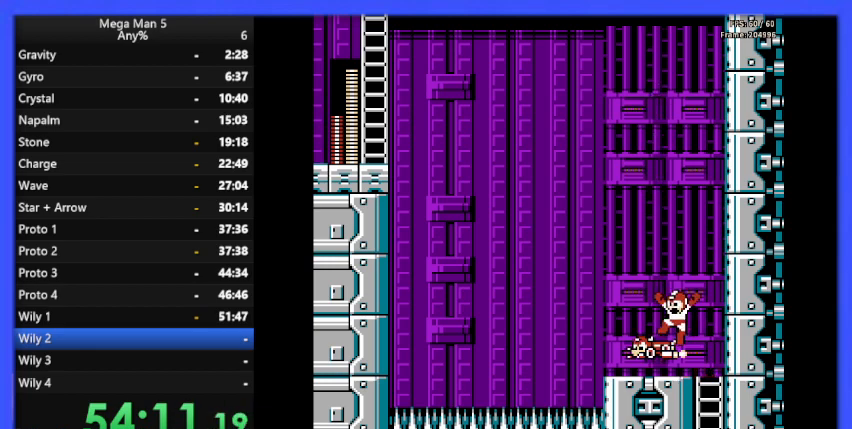
{"buttons": ["DPAD_UP"], "events": [[100, "DPAD_LEFT", "up"], [167, "DPAD_UP", "down"]]}
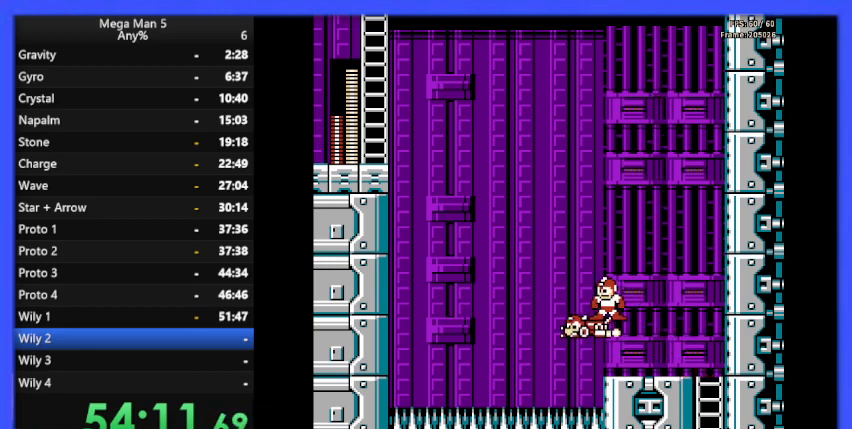
{"buttons": ["DPAD_UP"], "events": []}
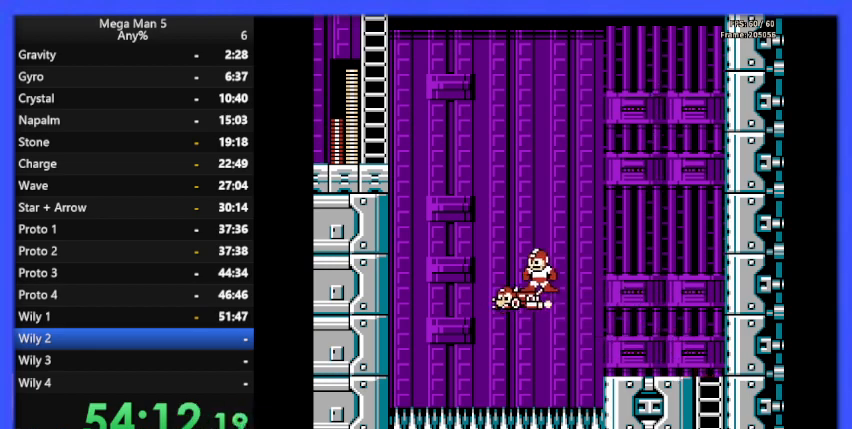
{"buttons": ["DPAD_UP"], "events": []}
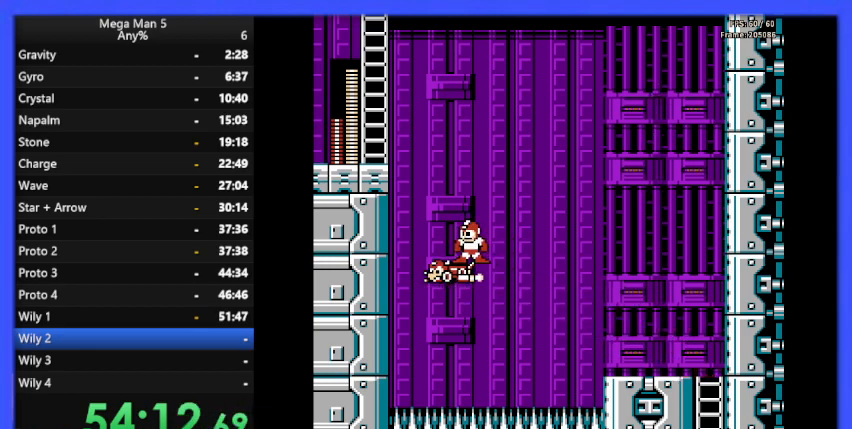
{"buttons": ["A", "DPAD_UP", "DPAD_LEFT"], "events": [[67, "DPAD_LEFT", "down"], [167, "A", "down"]]}
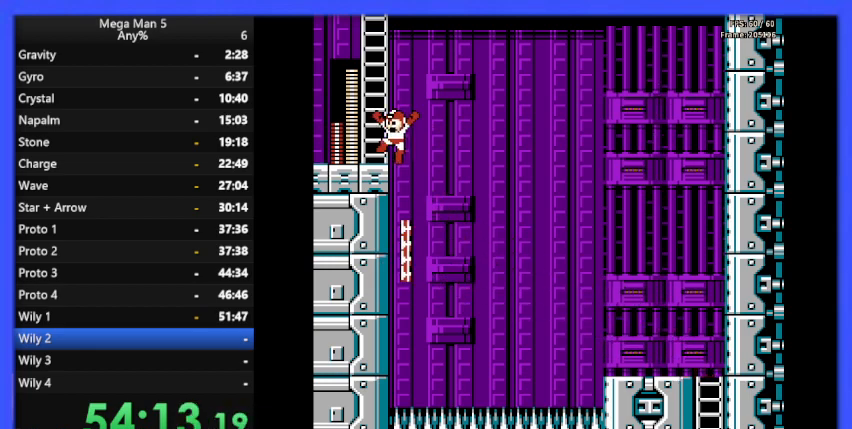
{"buttons": ["A", "DPAD_UP"], "events": [[133, "A", "up"], [133, "DPAD_LEFT", "up"], [133, "DPAD_UP", "up"], [233, "A", "down"], [367, "DPAD_UP", "down"]]}
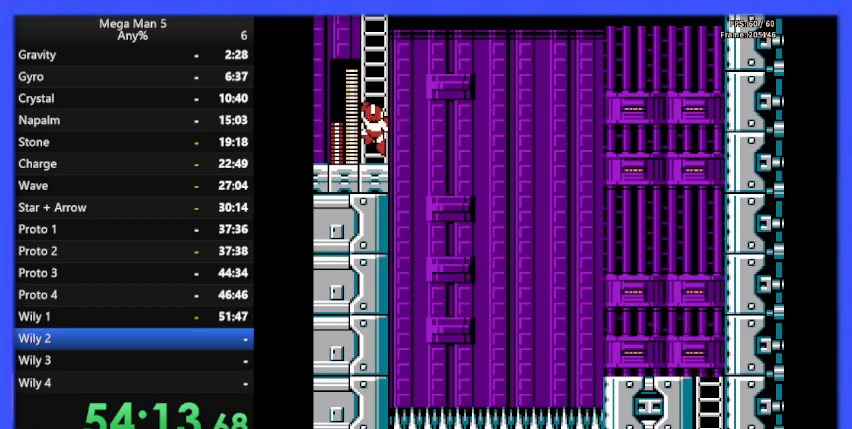
{"buttons": ["DPAD_UP"], "events": [[67, "A", "up"]]}
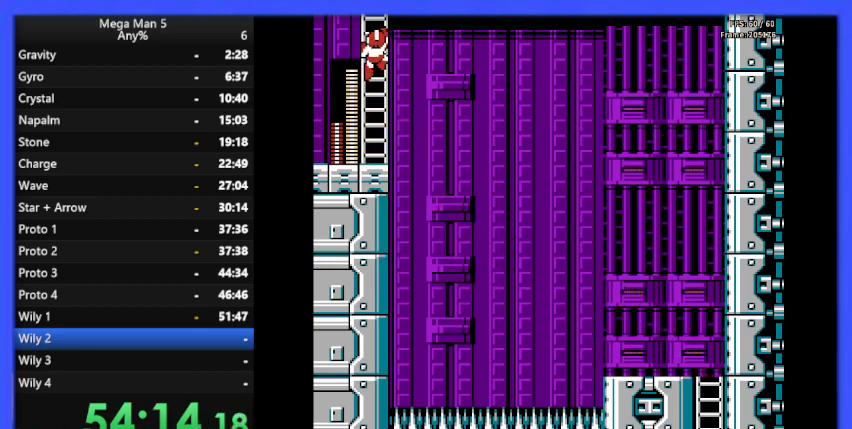
{"buttons": ["DPAD_UP"], "events": []}
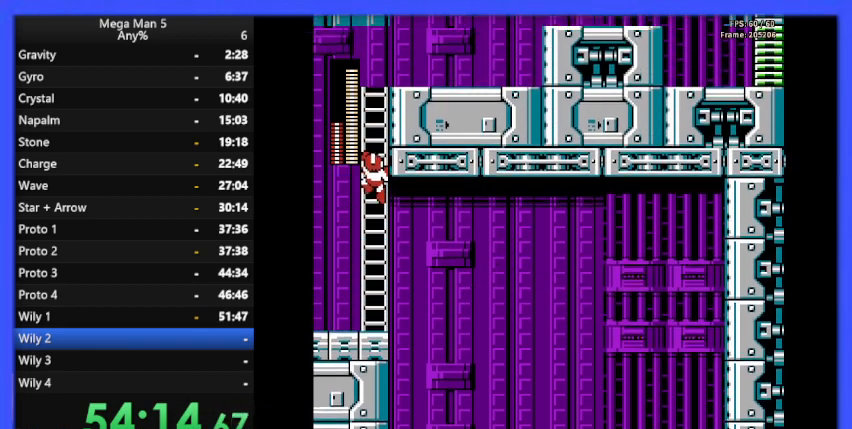
{"buttons": ["DPAD_UP"], "events": []}
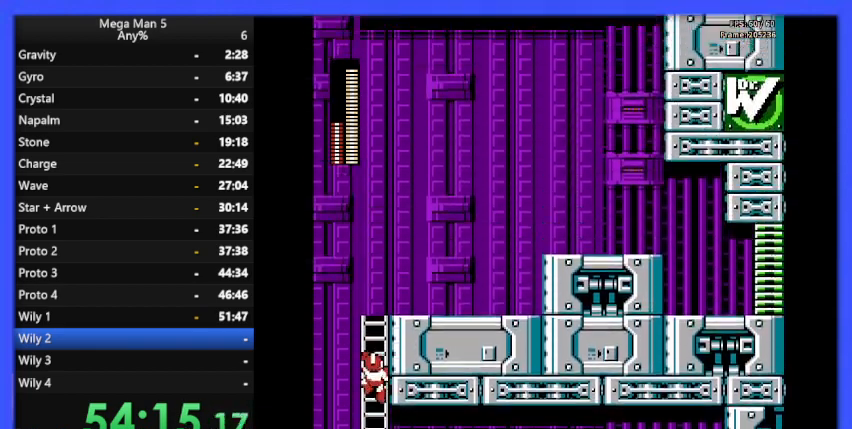
{"buttons": [], "events": [[167, "DPAD_UP", "up"], [167, "START", "down"], [300, "START", "up"]]}
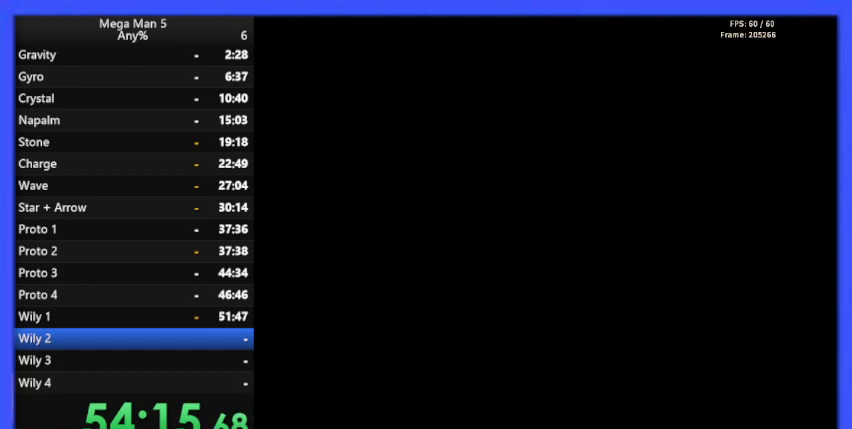
{"buttons": [], "events": [[433, "DPAD_LEFT", "down"], [500, "DPAD_LEFT", "up"]]}
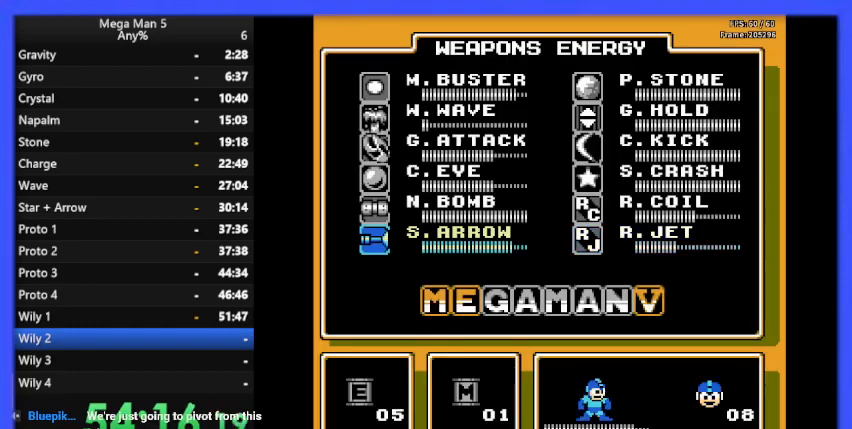
{"buttons": ["DPAD_UP"], "events": [[100, "DPAD_UP", "down"], [167, "DPAD_UP", "up"], [267, "DPAD_UP", "down"], [333, "DPAD_UP", "up"], [433, "DPAD_UP", "down"]]}
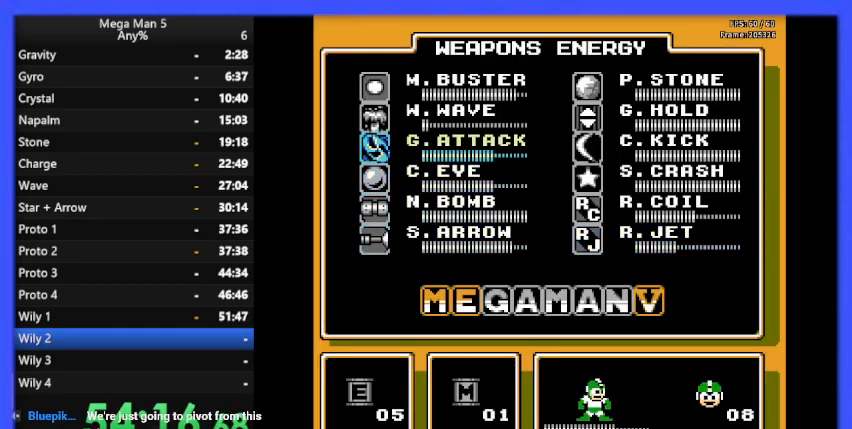
{"buttons": ["DPAD_UP"], "events": [[33, "DPAD_UP", "up"], [67, "START", "down"], [167, "START", "up"], [400, "DPAD_UP", "down"]]}
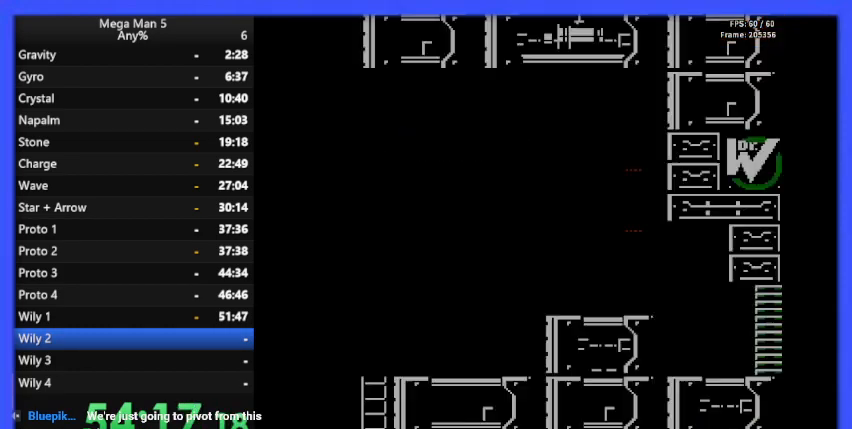
{"buttons": ["B", "DPAD_RIGHT"], "events": [[300, "DPAD_UP", "up"], [433, "DPAD_RIGHT", "down"], [500, "B", "down"]]}
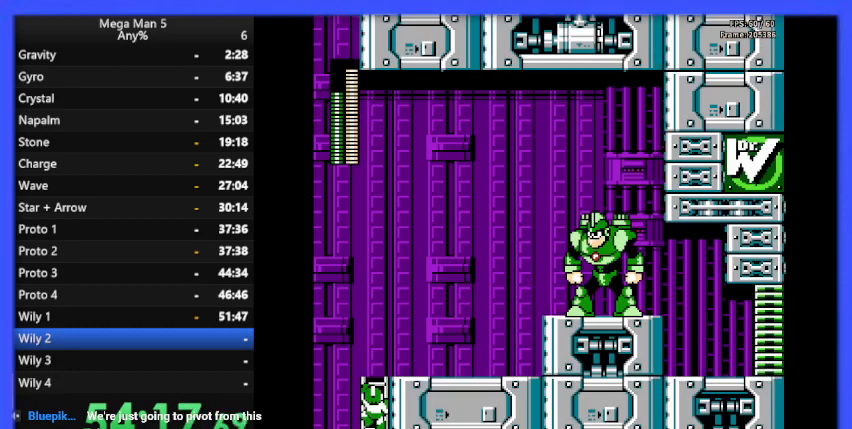
{"buttons": ["DPAD_UP"], "events": [[100, "B", "up"], [400, "DPAD_UP", "down"], [433, "DPAD_RIGHT", "up"]]}
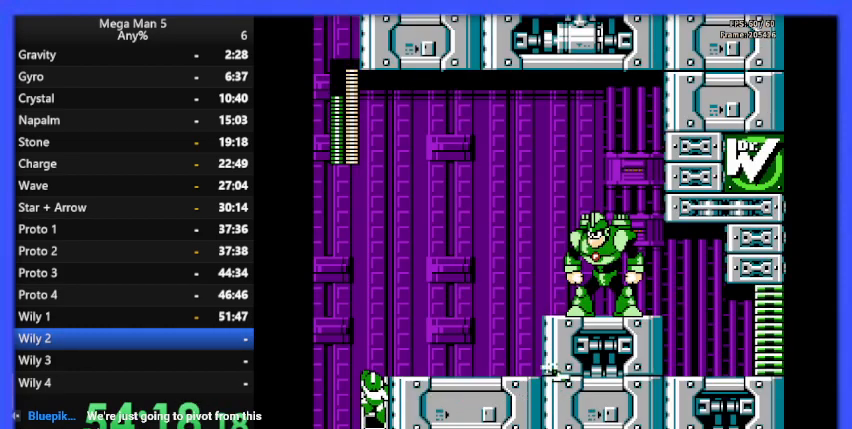
{"buttons": [], "events": [[67, "DPAD_UP", "up"]]}